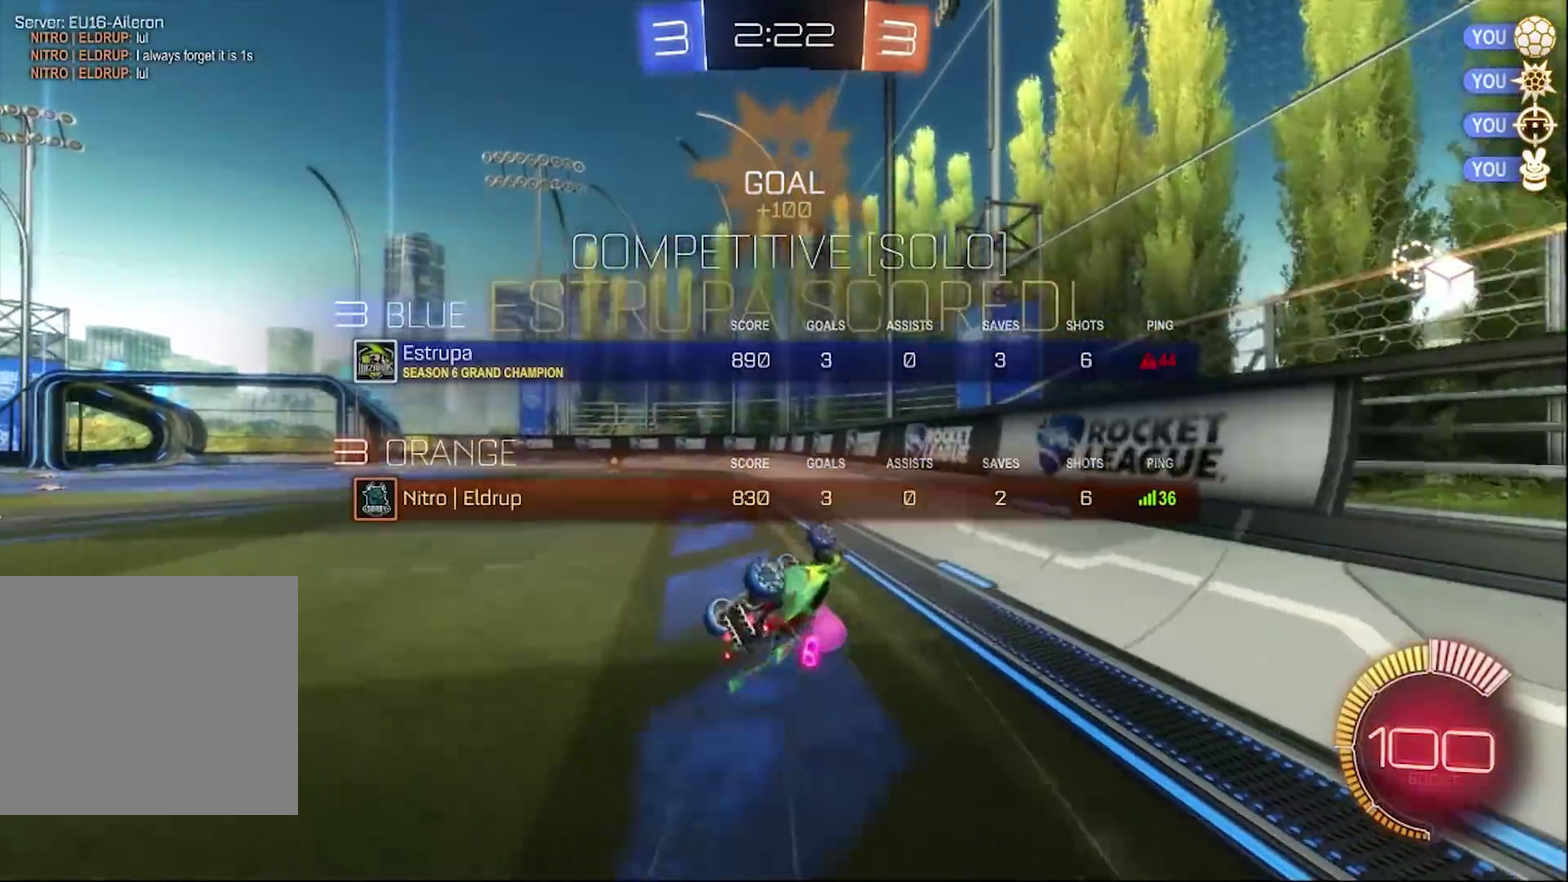
Gameplay with a controller (PlayStation layout); each line is a JSON object with the inputs held at the frame after it. "events" lists button and stick changes between this image and that frame as [ms after this image, input, new state], when the widget could be followed in between. Not read: L1.
{"buttons": ["R2"], "left_stick": "left", "right_stick": "center", "events": [[17, "left_stick", "center"], [317, "left_stick", "up-left"], [383, "left_stick", "center"], [483, "left_stick", "left"]]}
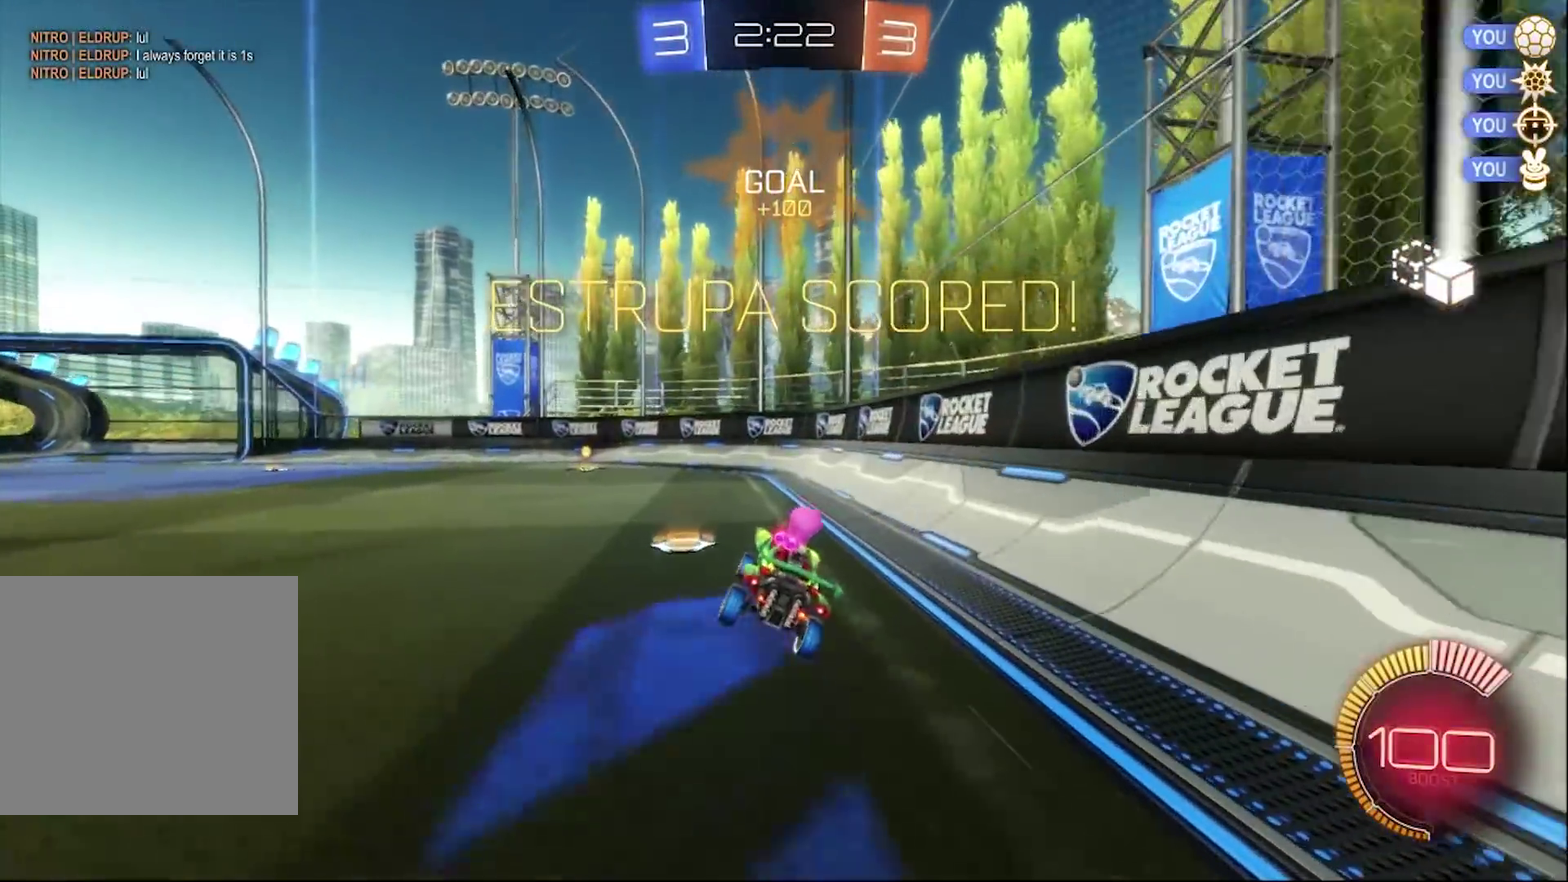
{"buttons": ["R2"], "left_stick": "left", "right_stick": "center", "events": [[17, "CIRCLE", "down"], [150, "left_stick", "center"], [383, "TRIANGLE", "down"], [383, "left_stick", "left"], [450, "CIRCLE", "up"], [483, "TRIANGLE", "up"]]}
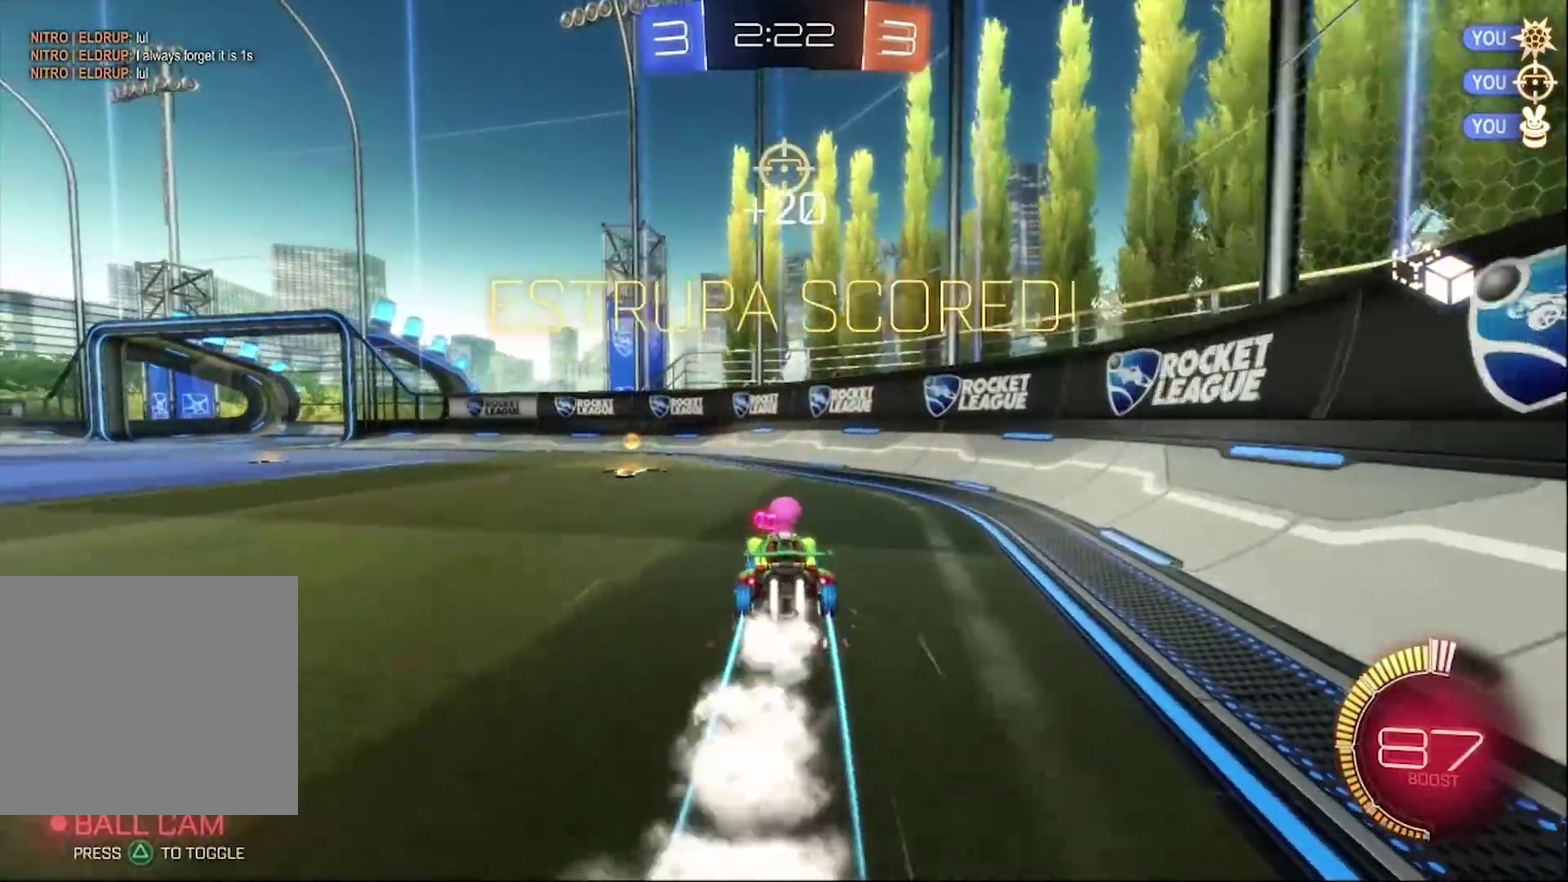
{"buttons": ["CIRCLE", "R2"], "left_stick": "center", "right_stick": "center", "events": [[83, "SQUARE", "down"], [250, "SQUARE", "up"], [450, "CIRCLE", "down"], [483, "left_stick", "center"]]}
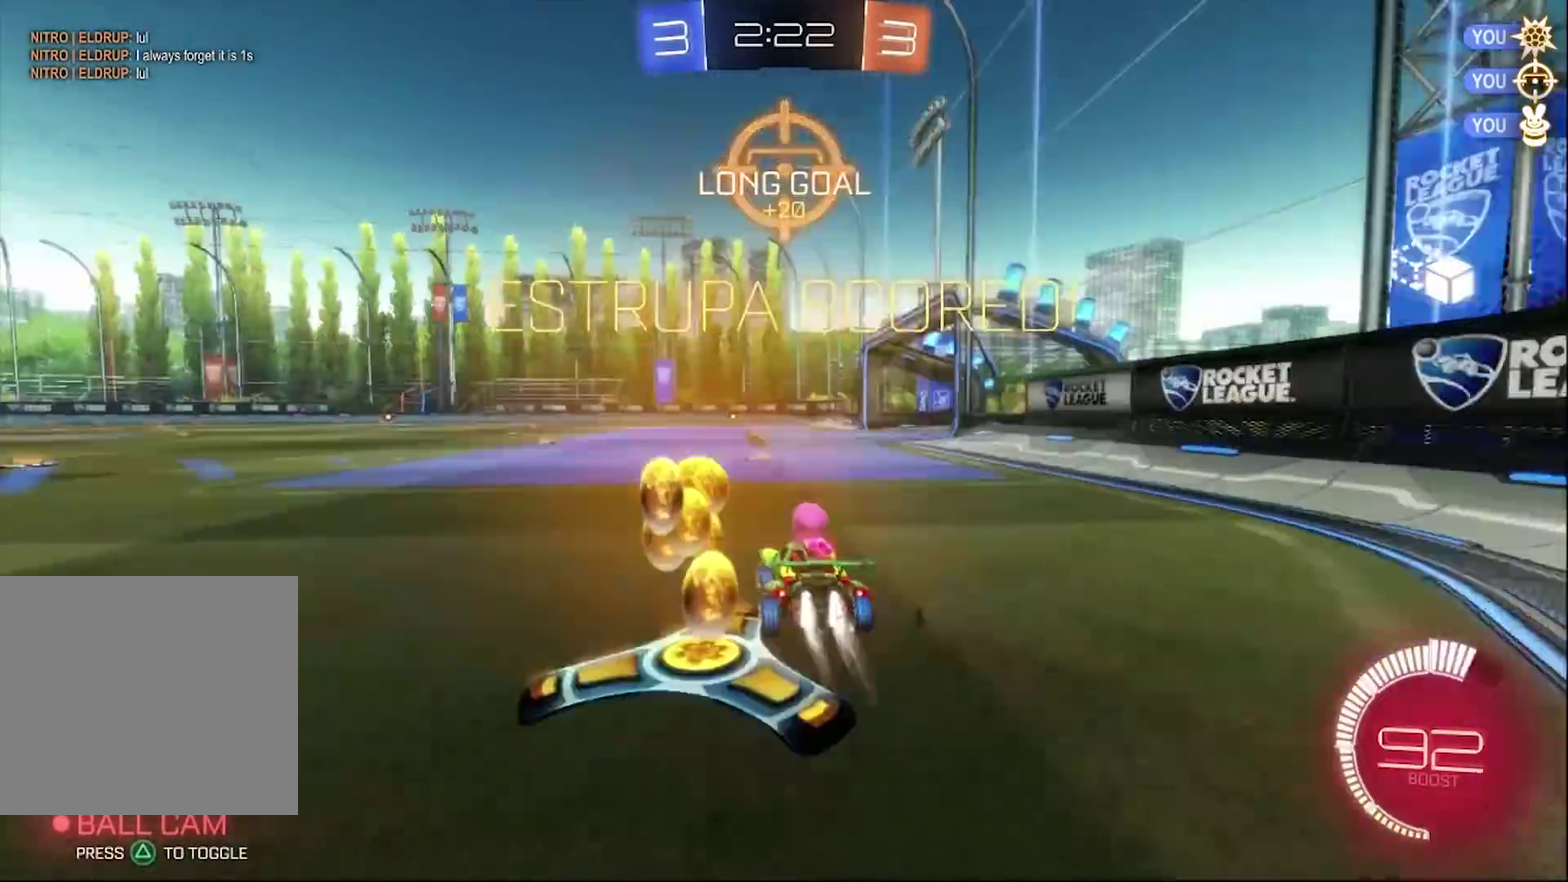
{"buttons": [], "left_stick": "center", "right_stick": "center", "events": [[183, "CIRCLE", "up"], [417, "R2", "up"]]}
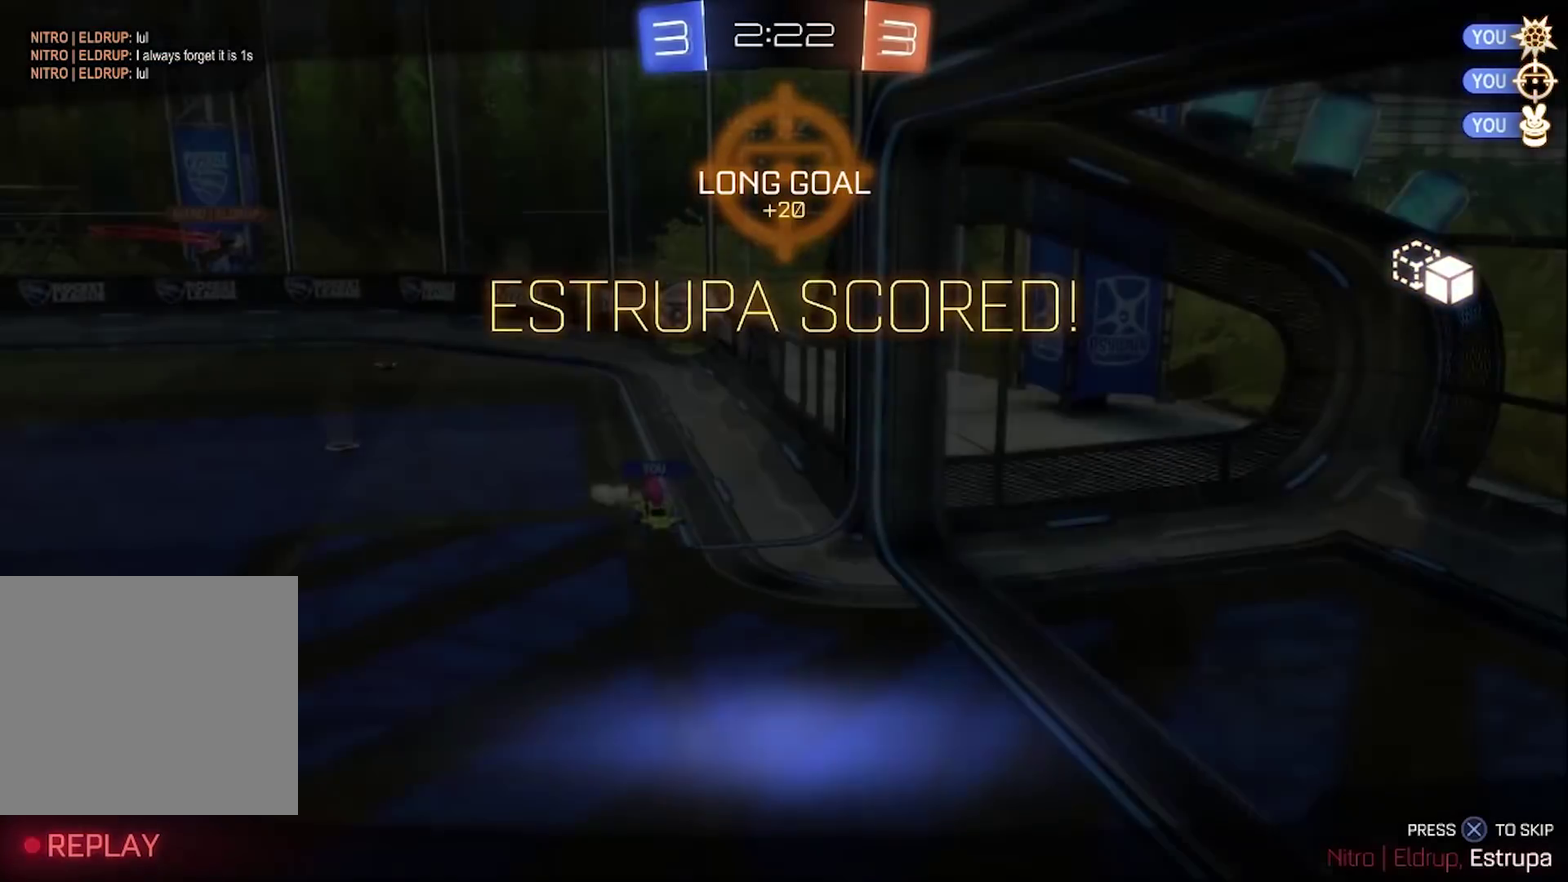
{"buttons": [], "left_stick": "center", "right_stick": "center", "events": [[183, "CROSS", "down"], [317, "CROSS", "up"]]}
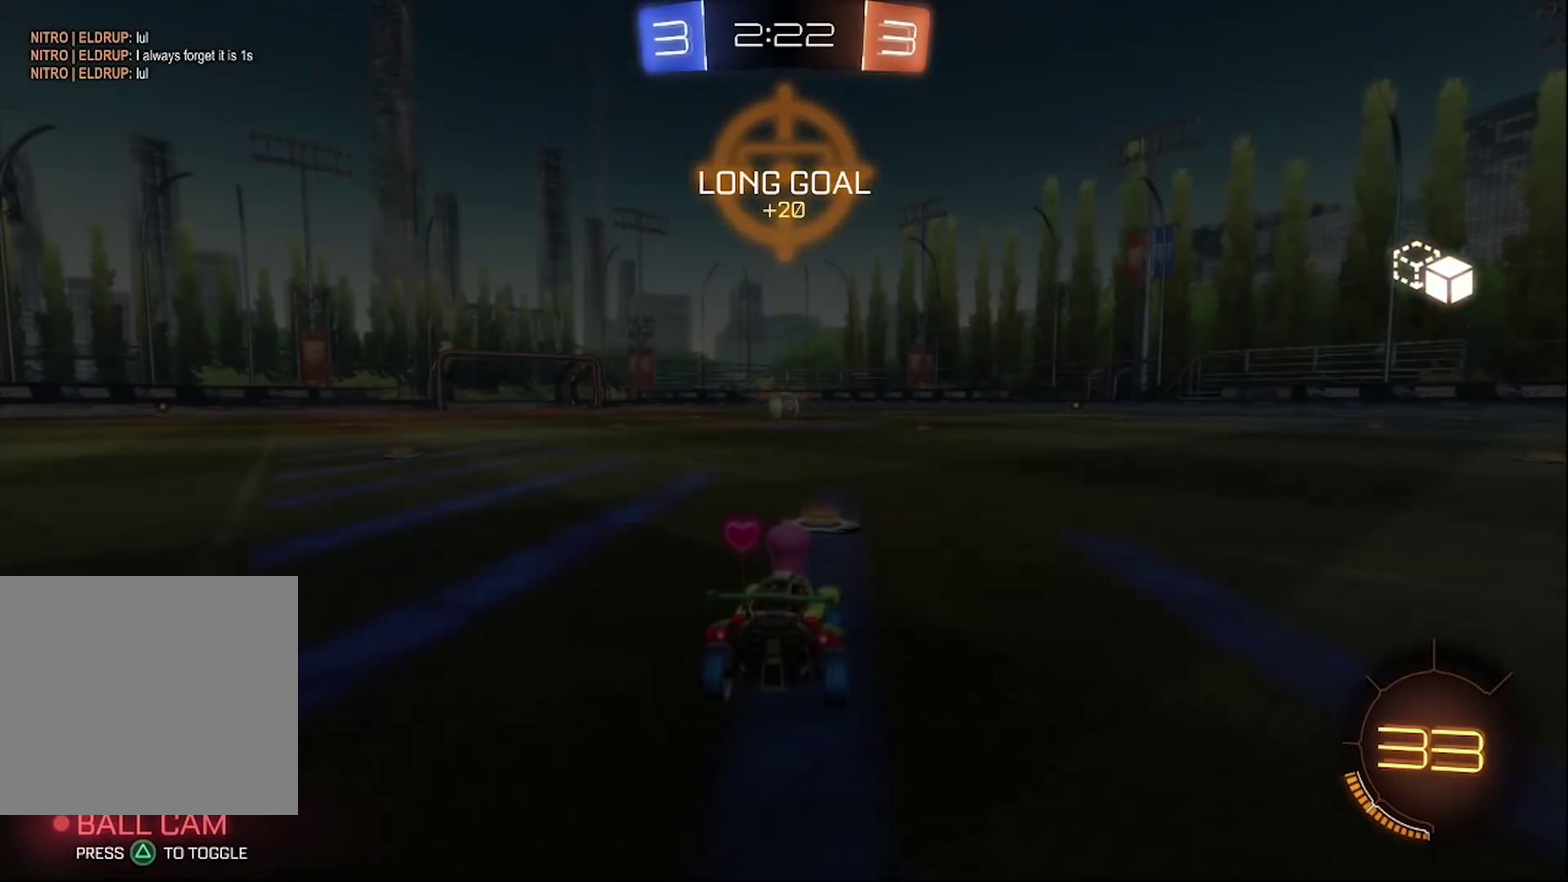
{"buttons": [], "left_stick": "center", "right_stick": "center", "events": []}
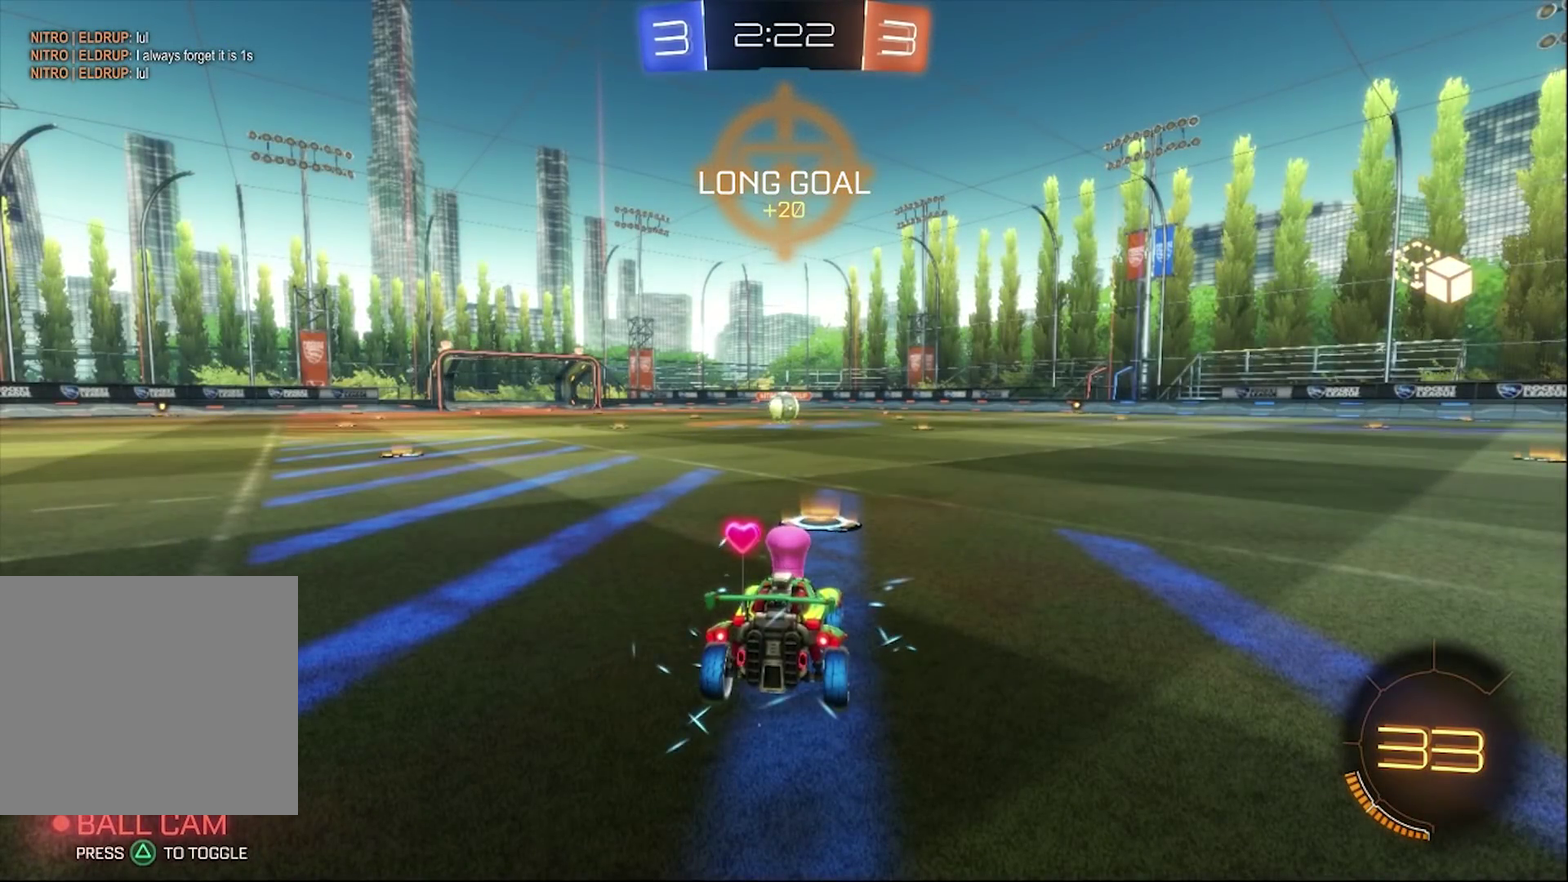
{"buttons": [], "left_stick": "center", "right_stick": "center", "events": [[17, "TRIANGLE", "down"], [117, "TRIANGLE", "up"], [250, "TRIANGLE", "down"], [350, "TRIANGLE", "up"]]}
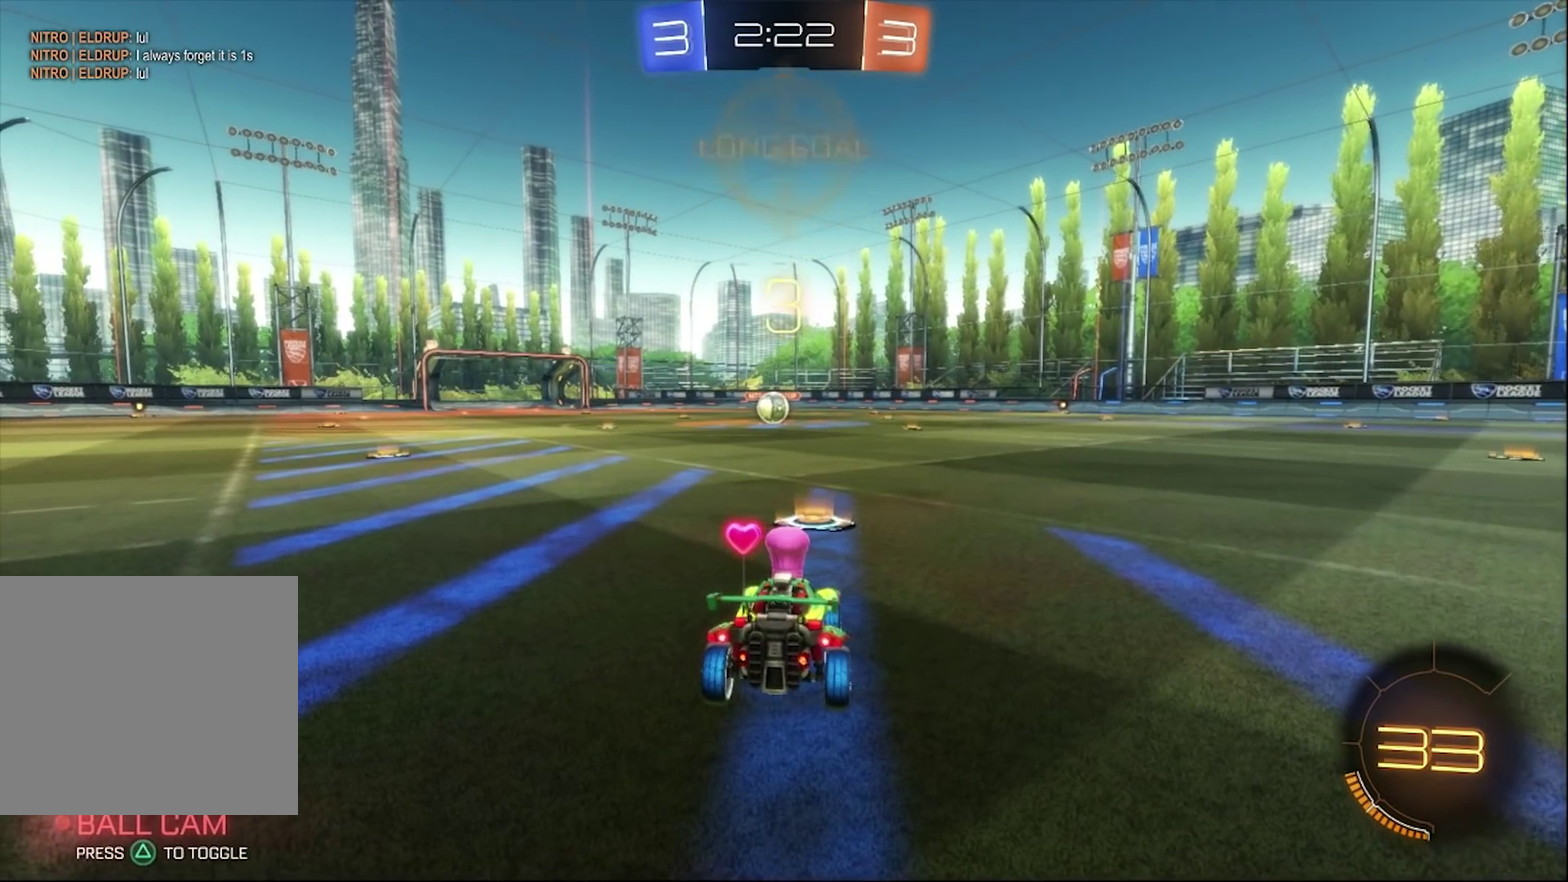
{"buttons": ["R3"], "left_stick": "center", "right_stick": "center", "events": [[283, "R3", "down"]]}
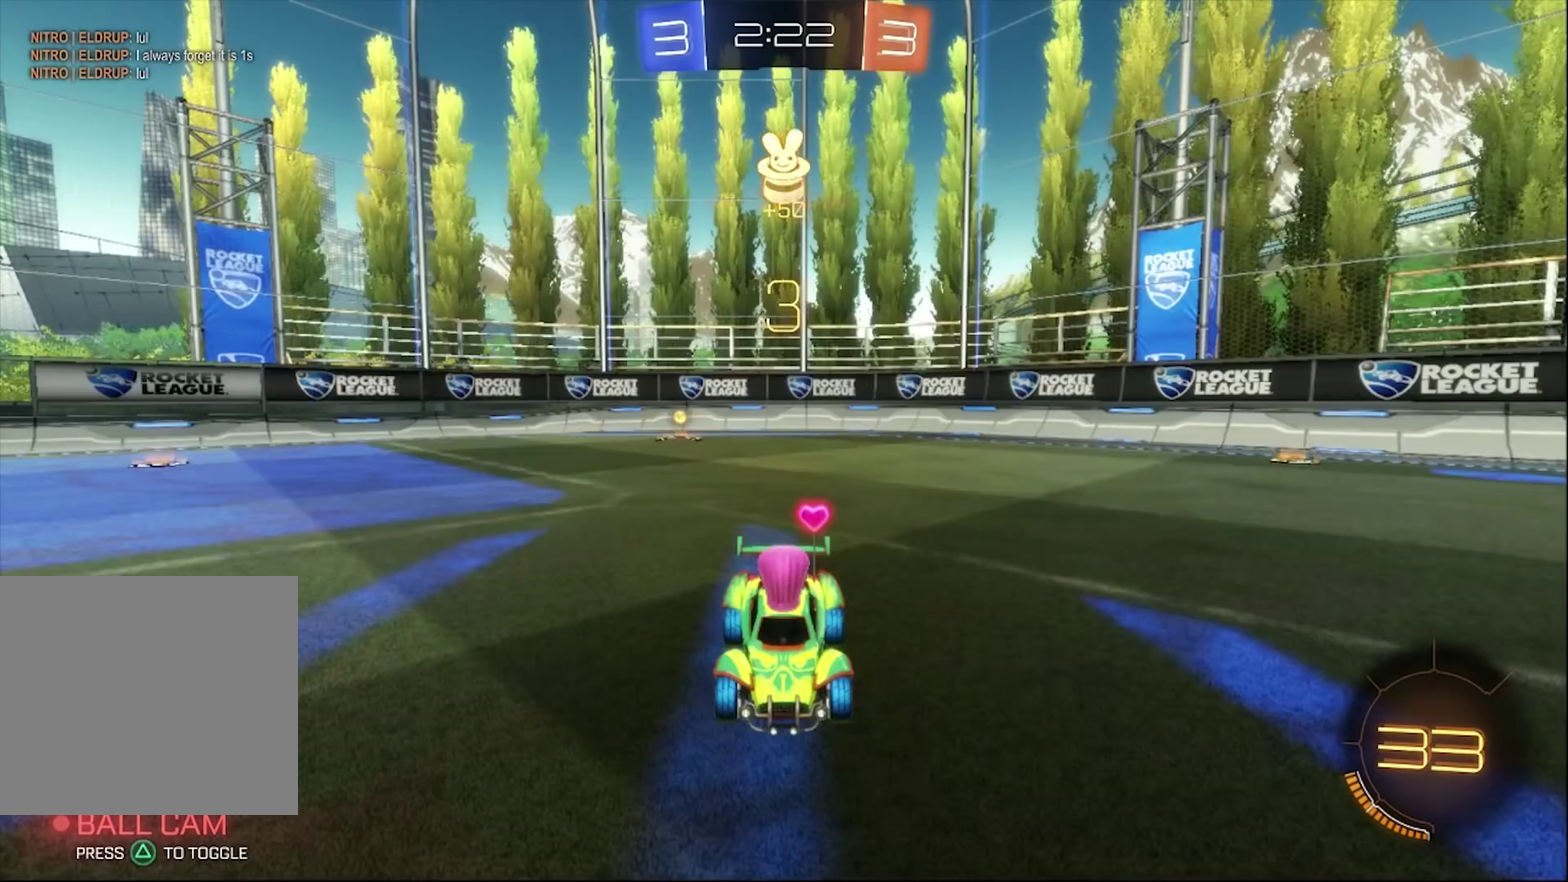
{"buttons": ["CIRCLE", "R2"], "left_stick": "center", "right_stick": "center", "events": [[17, "R3", "up"], [283, "R2", "down"], [350, "CIRCLE", "down"], [350, "TRIANGLE", "down"], [483, "TRIANGLE", "up"]]}